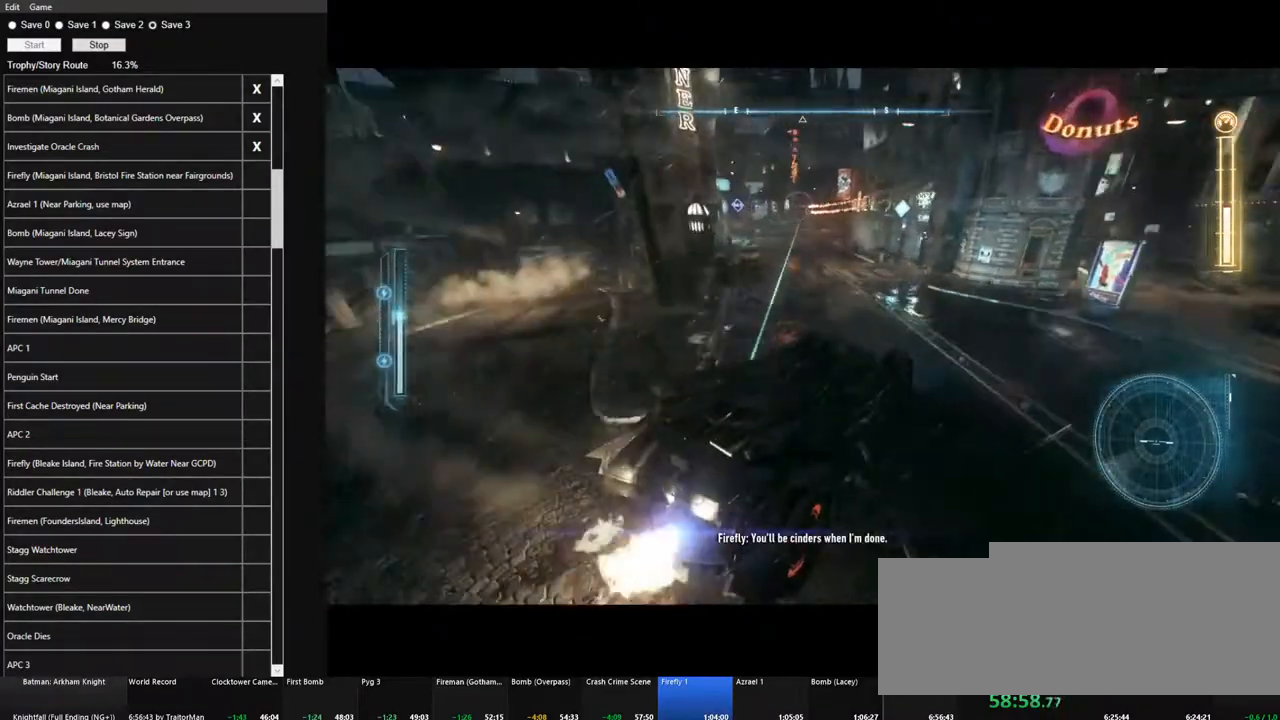
Gameplay with keyboard and mouse; each line is a JSON object with the keys and mouse buttons held at the frame after it. "events" lists presses ("down") and releases ("up") of "1", "2", "3", "4", "5", "a", "alt", "c", "caps_lock", "ctrl", "d", "e", "f", "g", "q", "r", "s", "shift", "space", "t", "tab", "v", "w", "x", "z", "mouse_left", "mouse_wheel" and "mouse_right" between this image and that frame as [ms after this image, input, new state], when the widget could be followed in between. "mouse_left", "mouse_wheel", "mouse_right" = the "left", "wheel", "right" buttons of the "mouse" list. No other keys are recorded. "wheel" means that the mouse wheel is clicked or scrolled. "mouse_move" is the direction in which the mouse moves at that frame (one of eight, or "still"), when it could be read.
{"keys": ["w"], "mouse": ["left"], "mouse_move": "still", "events": [[67, "mouse_left", "up"], [117, "mouse_left", "down"], [250, "mouse_left", "up"], [300, "mouse_left", "down"], [434, "mouse_left", "up"], [484, "mouse_left", "down"]]}
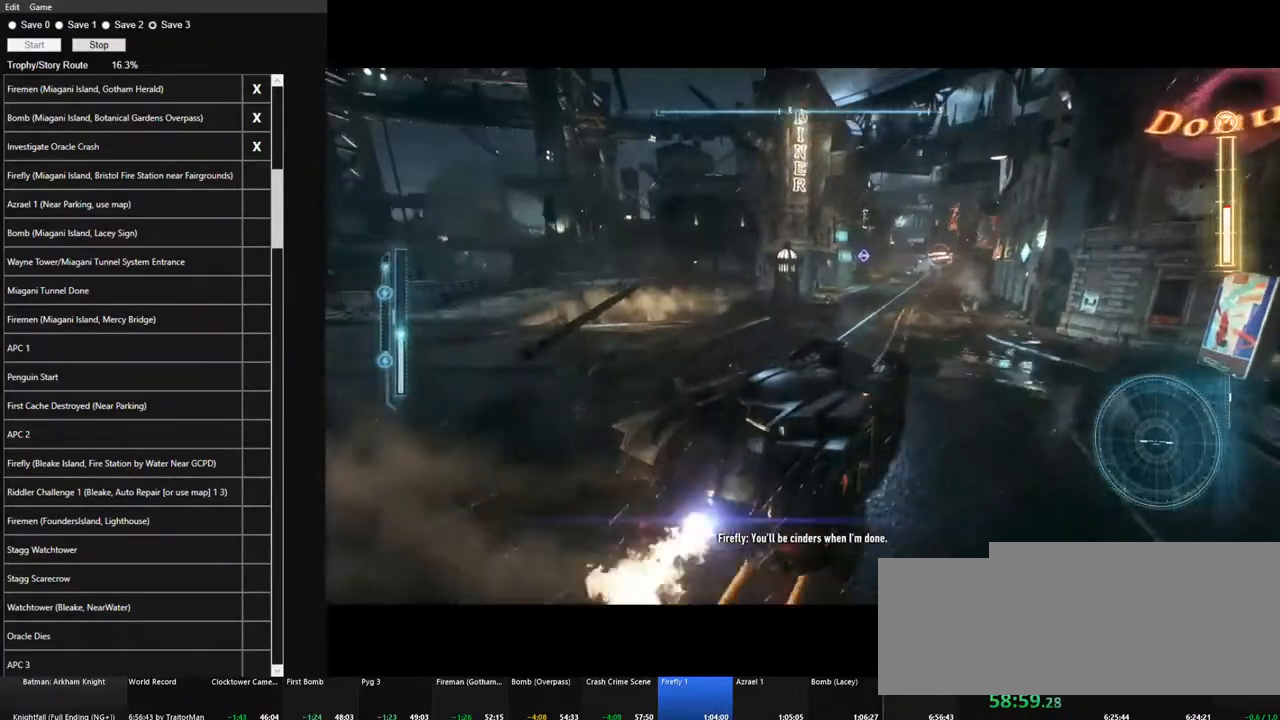
{"keys": ["a", "w"], "mouse": ["left"], "mouse_move": "right", "events": [[84, "mouse_left", "up"], [184, "mouse_left", "down"], [267, "mouse_left", "up"], [367, "mouse_left", "down"], [417, "mouse_left", "up"], [450, "a", "down"], [500, "mouse_left", "down"]]}
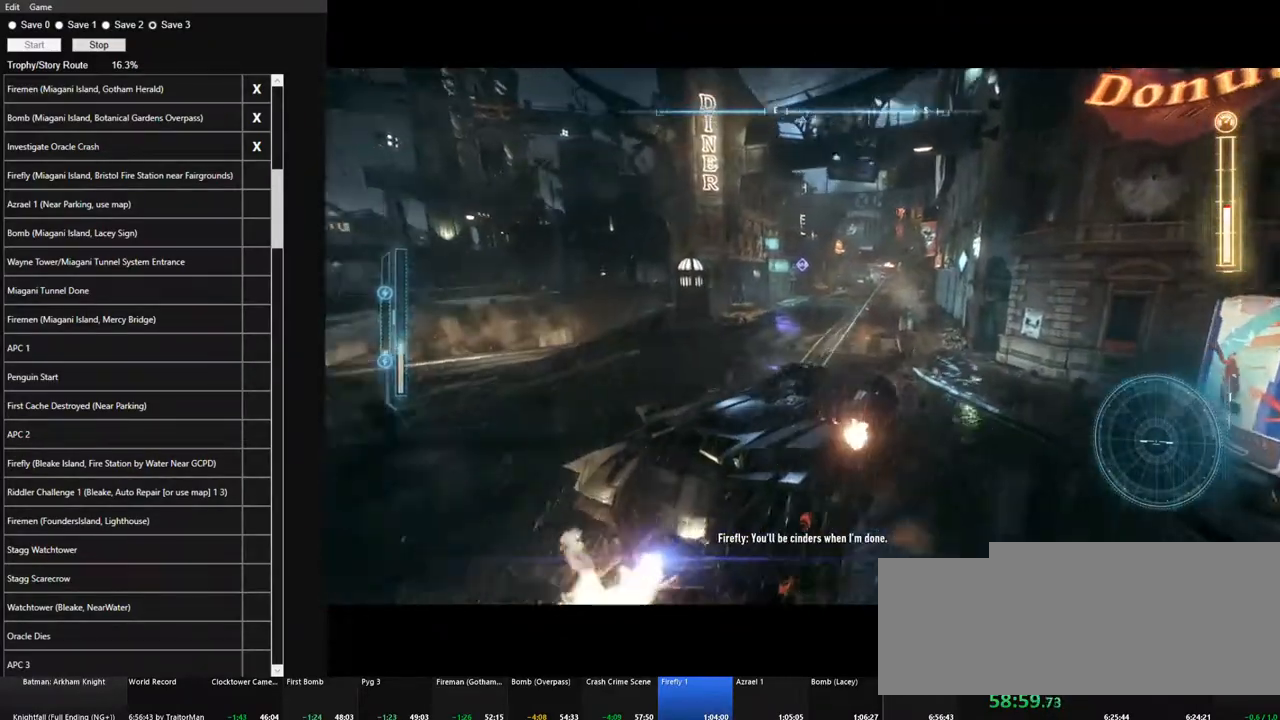
{"keys": ["w"], "mouse": [], "mouse_move": "still", "events": [[100, "mouse_left", "up"], [150, "a", "up"], [184, "mouse_left", "down"], [234, "a", "down"], [284, "mouse_left", "up"], [334, "a", "up"], [384, "mouse_left", "down"], [467, "mouse_left", "up"]]}
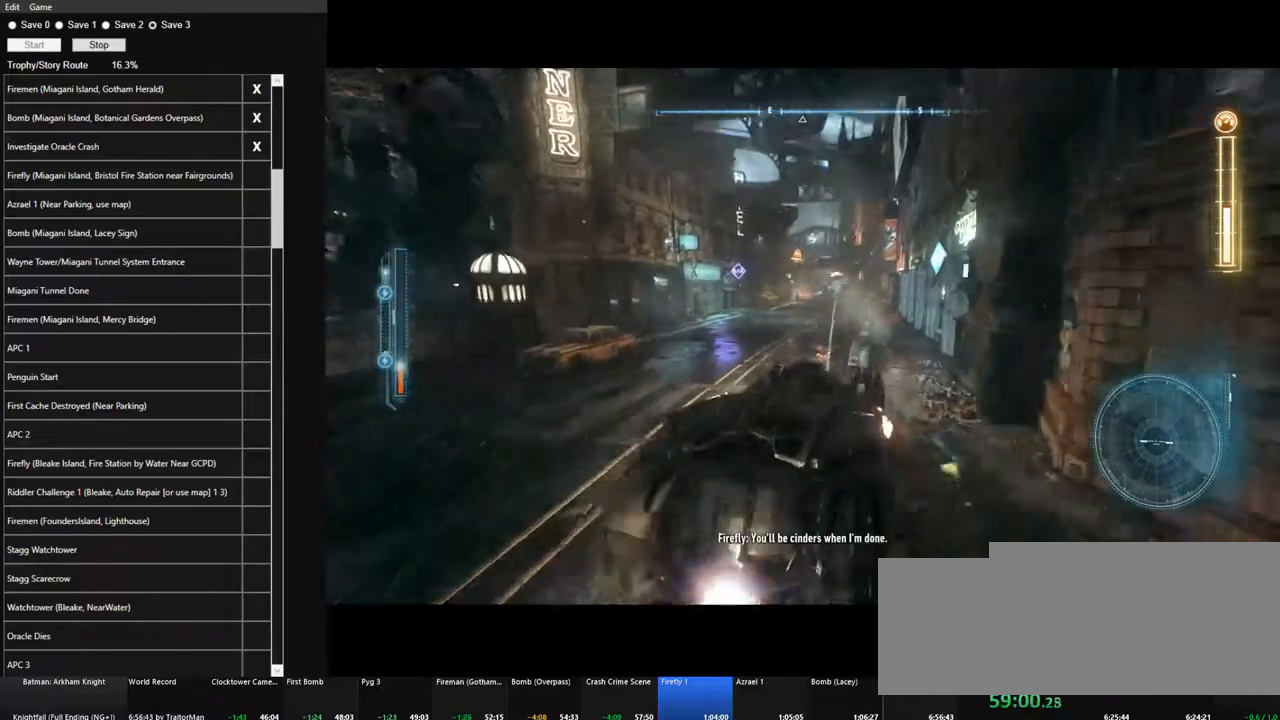
{"keys": ["w"], "mouse": [], "mouse_move": "still", "events": [[17, "mouse_left", "down"], [117, "mouse_left", "up"], [200, "mouse_left", "down"], [300, "mouse_left", "up"], [400, "mouse_left", "down"], [484, "mouse_left", "up"]]}
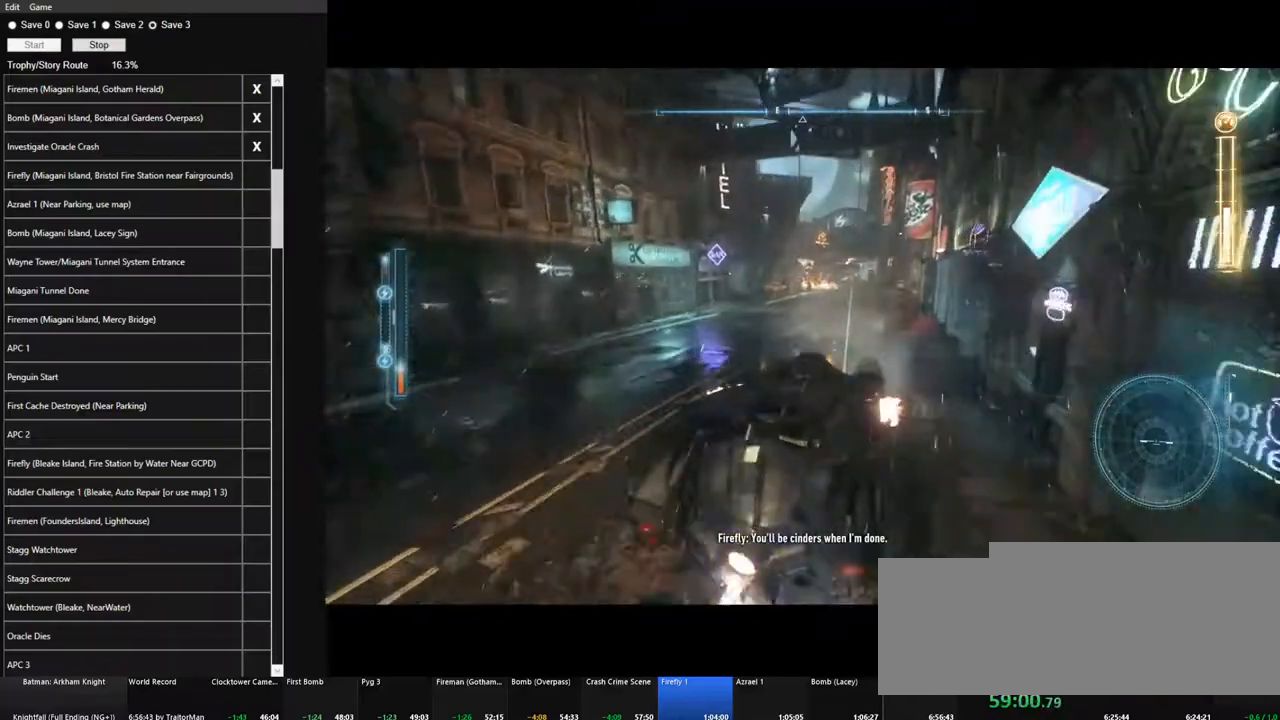
{"keys": ["w"], "mouse": ["left"], "mouse_move": "still", "events": [[34, "mouse_left", "down"], [167, "mouse_left", "up"], [267, "mouse_left", "down"], [367, "mouse_left", "up"], [450, "mouse_left", "down"]]}
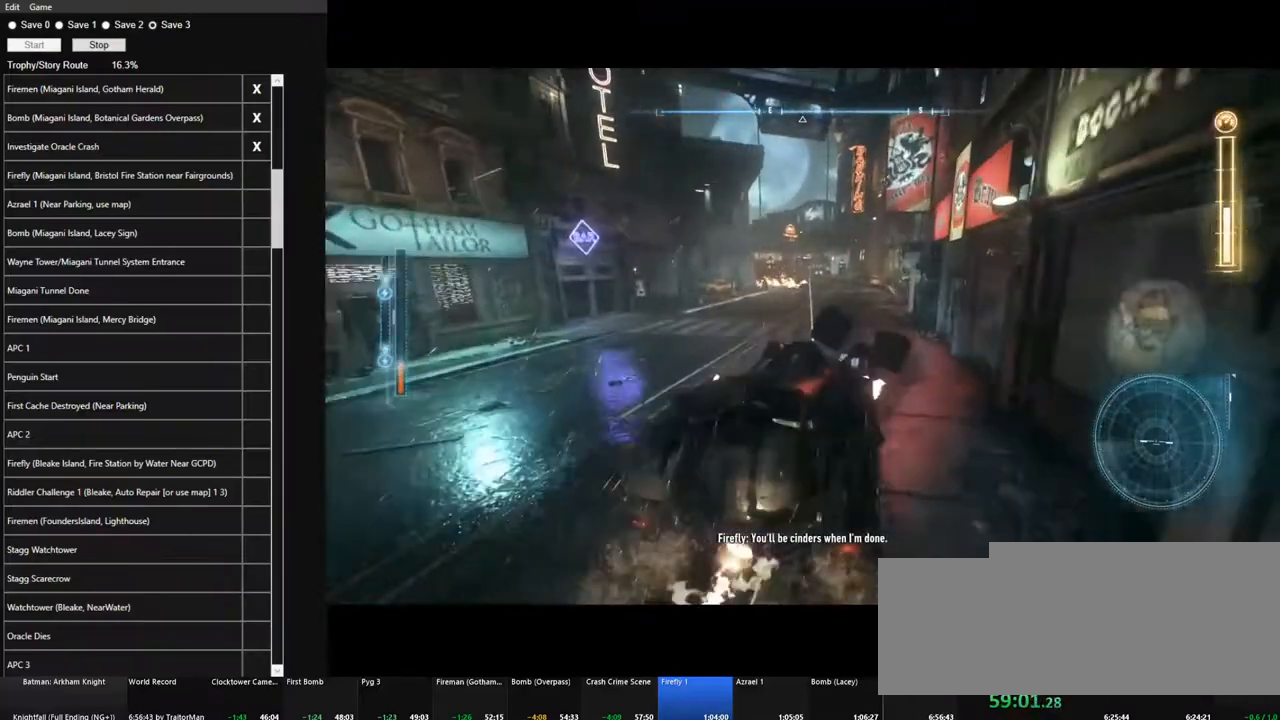
{"keys": ["a", "w"], "mouse": [], "mouse_move": "still", "events": [[50, "mouse_left", "up"], [150, "mouse_left", "down"], [234, "mouse_left", "up"], [334, "mouse_left", "down"], [434, "a", "down"], [434, "mouse_left", "up"]]}
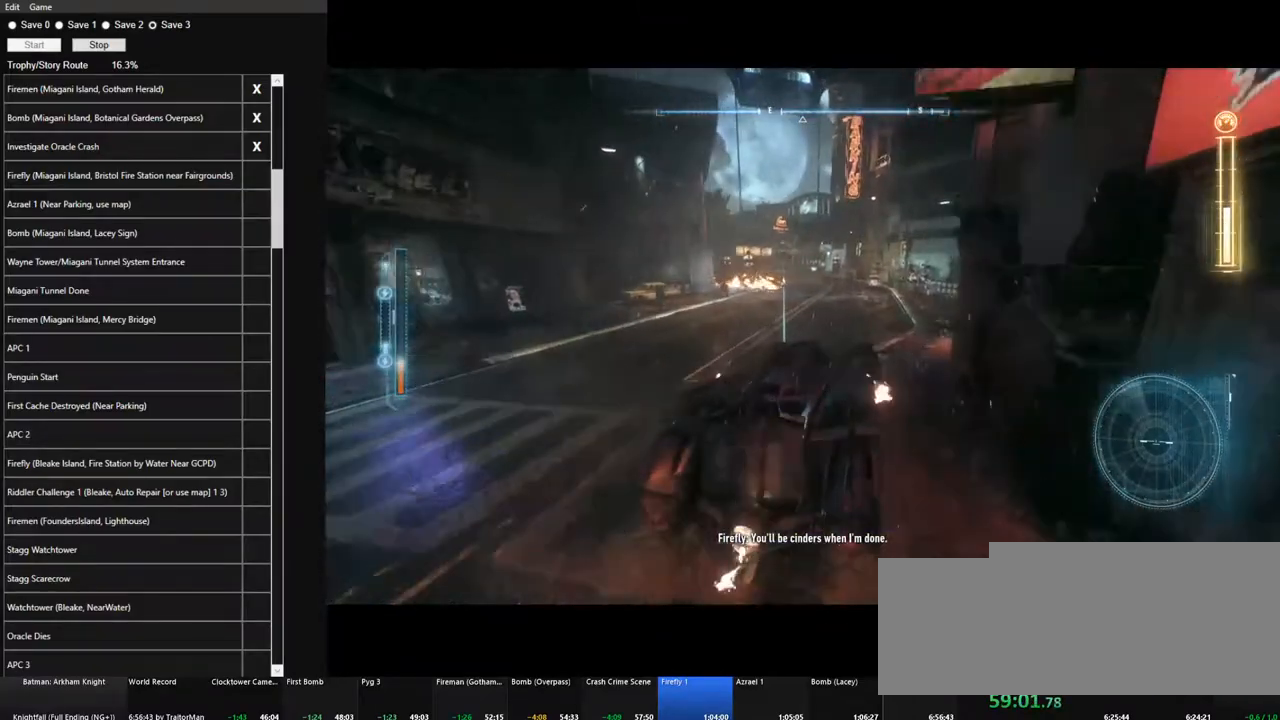
{"keys": ["a", "w"], "mouse": ["left"], "mouse_move": "still", "events": [[17, "a", "up"], [17, "mouse_left", "down"], [167, "mouse_left", "up"], [250, "mouse_left", "down"], [350, "mouse_left", "up"], [434, "mouse_left", "down"], [484, "a", "down"]]}
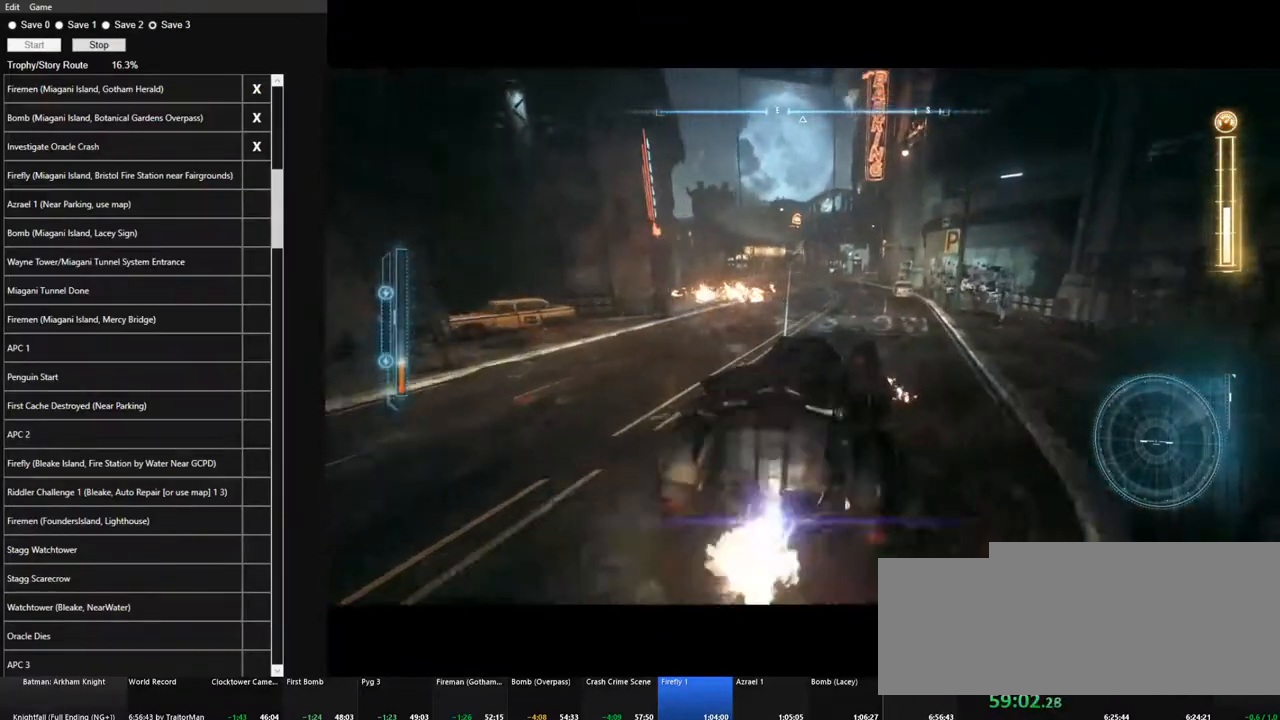
{"keys": ["w"], "mouse": [], "mouse_move": "still", "events": [[34, "mouse_left", "up"], [134, "a", "up"], [134, "mouse_left", "down"], [217, "mouse_left", "up"], [317, "mouse_left", "down"], [450, "mouse_left", "up"]]}
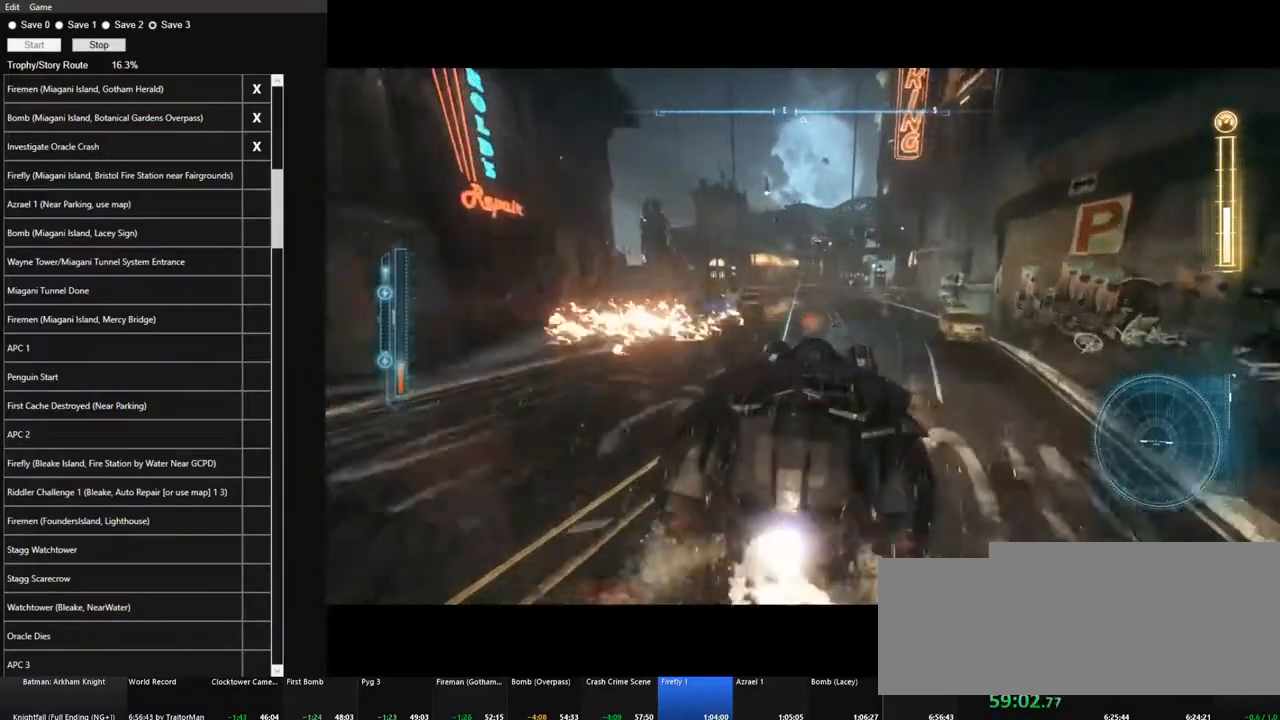
{"keys": ["w"], "mouse": ["left"], "mouse_move": "still", "events": [[50, "mouse_left", "down"], [150, "mouse_left", "up"], [234, "mouse_left", "down"], [384, "mouse_left", "up"], [467, "mouse_left", "down"]]}
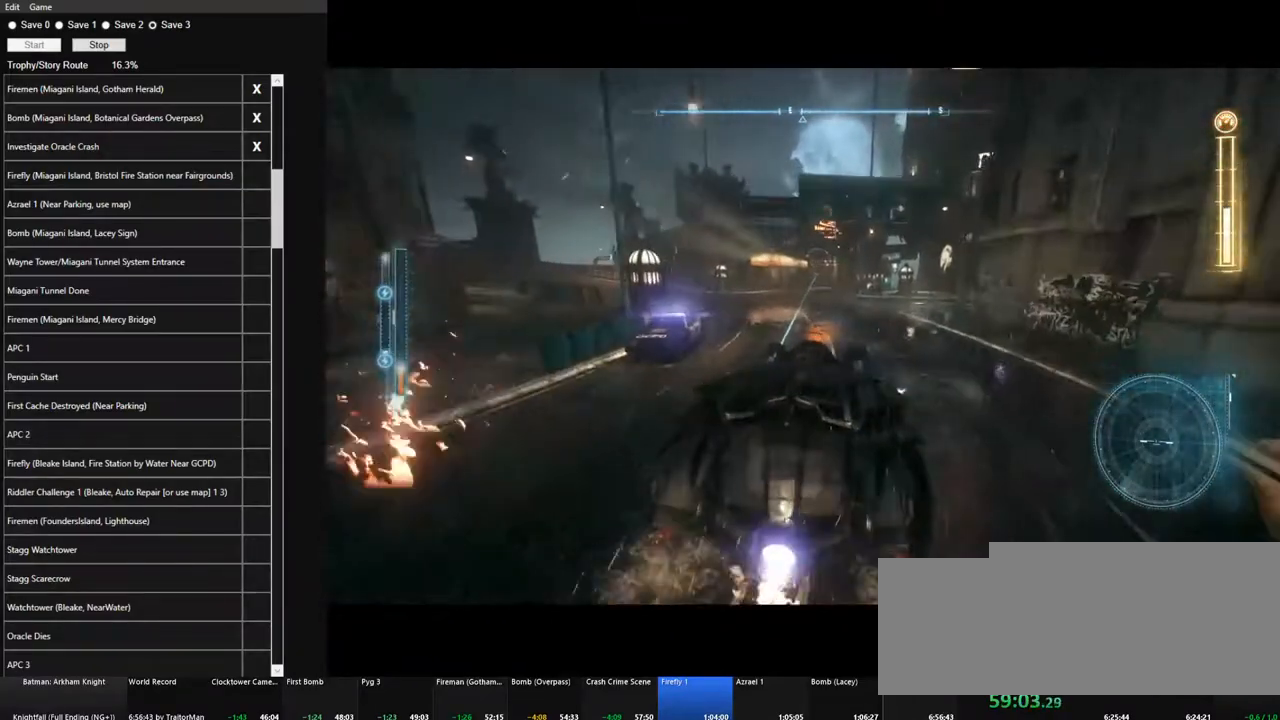
{"keys": ["w"], "mouse": [], "mouse_move": "still", "events": [[67, "mouse_left", "up"], [167, "mouse_left", "down"], [250, "mouse_left", "up"], [350, "mouse_left", "down"], [484, "mouse_left", "up"]]}
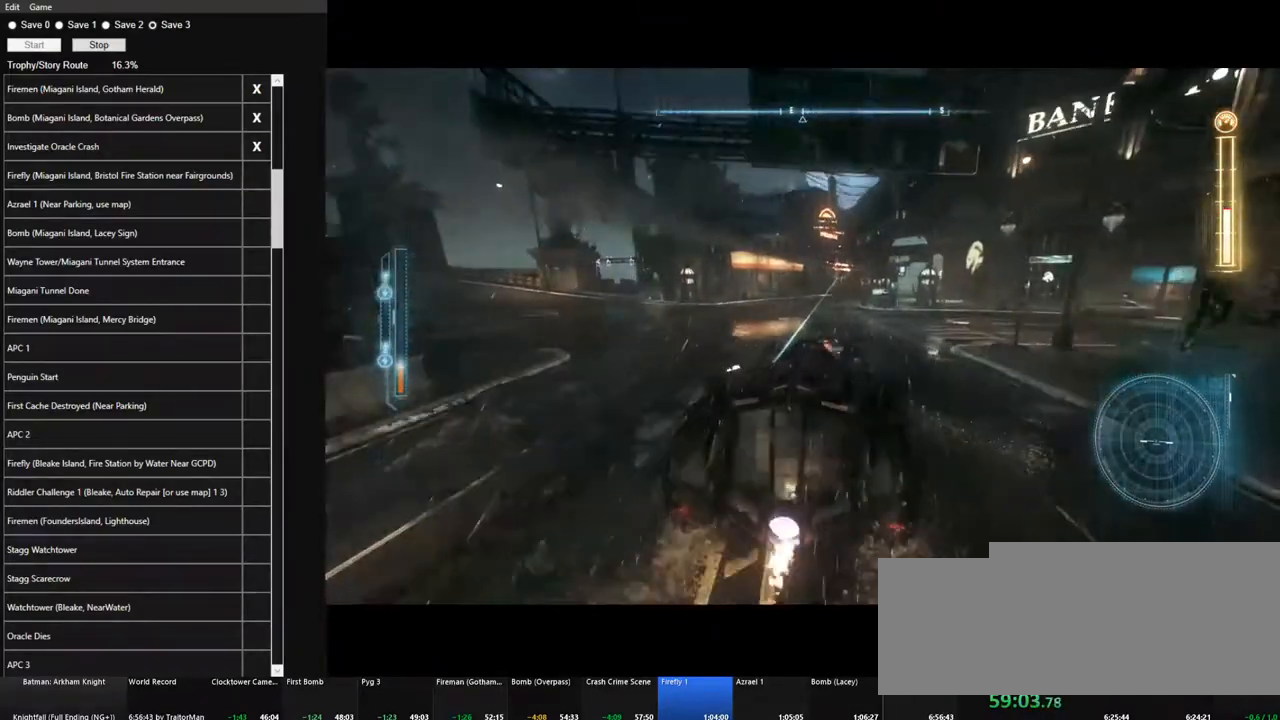
{"keys": ["w"], "mouse": ["left"], "mouse_move": "still", "events": [[84, "mouse_left", "down"], [217, "mouse_left", "up"], [267, "d", "down"], [267, "mouse_left", "down"], [367, "d", "up"], [417, "mouse_left", "up"], [500, "mouse_left", "down"]]}
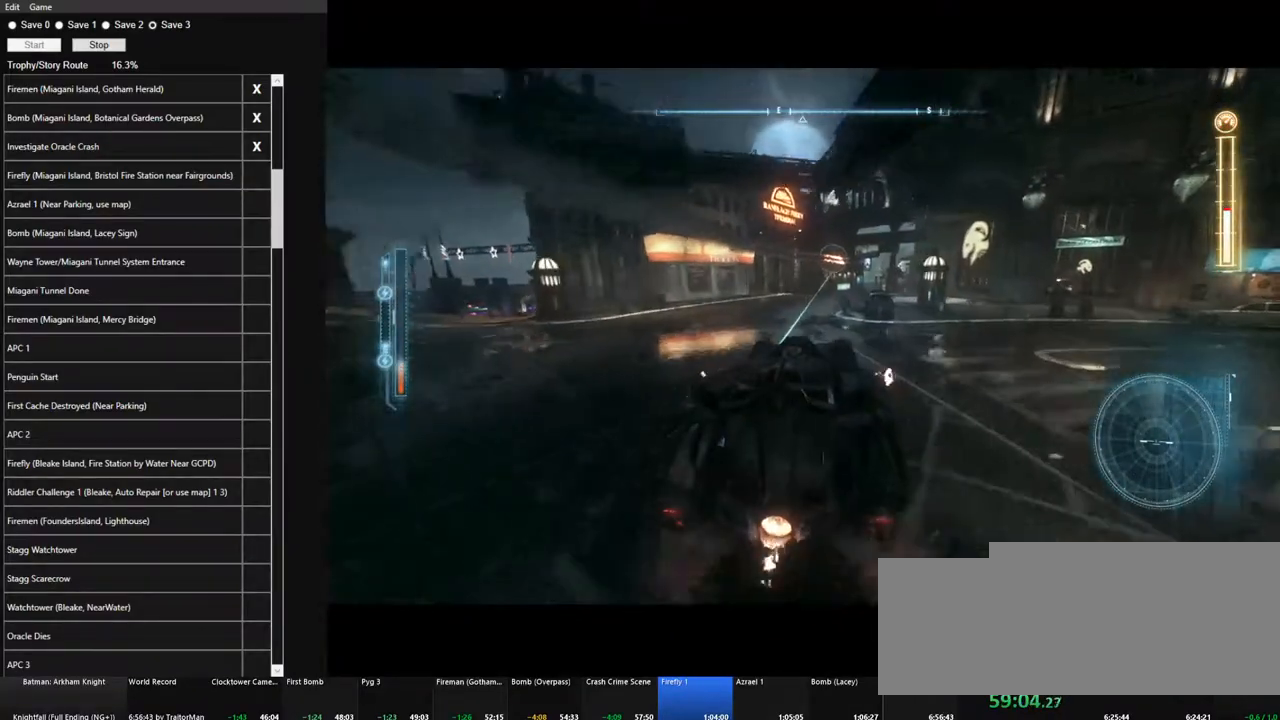
{"keys": ["a", "w"], "mouse": ["left"], "mouse_move": "still", "events": [[50, "d", "down"], [150, "d", "up"], [150, "mouse_left", "up"], [234, "mouse_left", "down"], [384, "mouse_left", "up"], [417, "a", "down"], [417, "mouse_left", "down"]]}
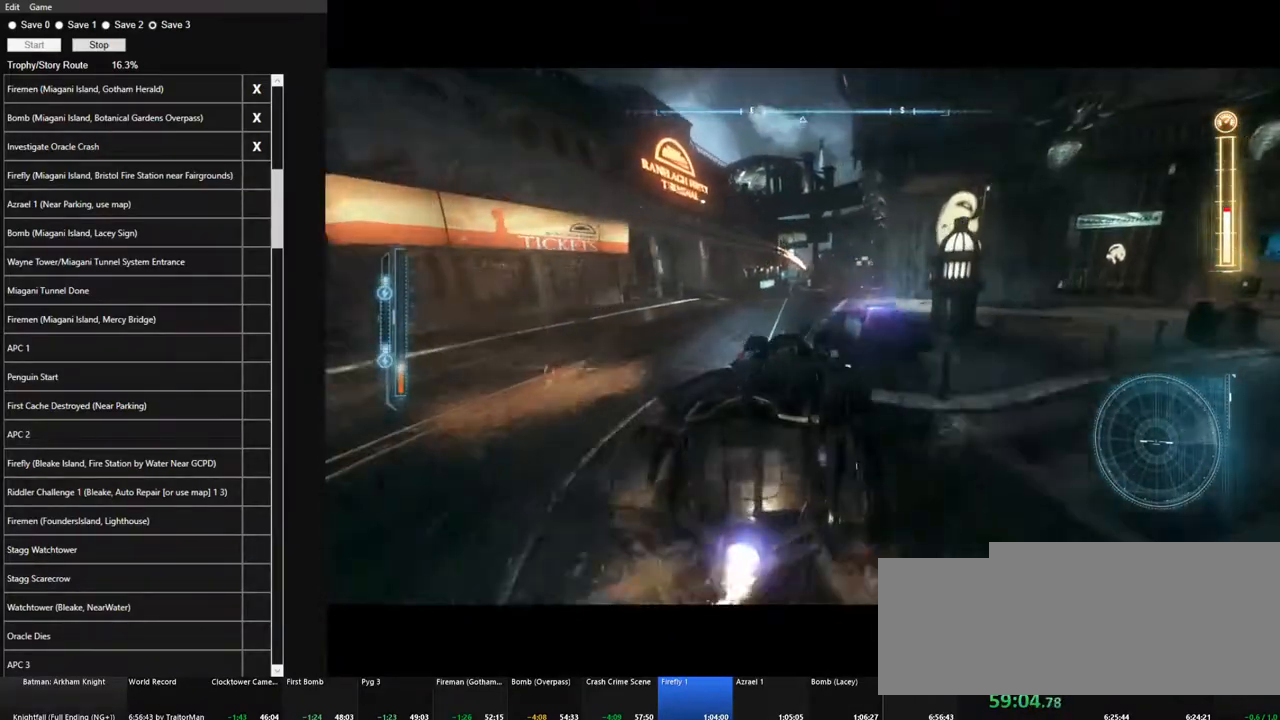
{"keys": ["w"], "mouse": ["left"], "mouse_move": "still", "events": [[17, "a", "up"], [67, "mouse_left", "up"], [167, "mouse_left", "down"], [300, "mouse_left", "up"], [350, "d", "down"], [400, "mouse_left", "down"], [434, "d", "up"]]}
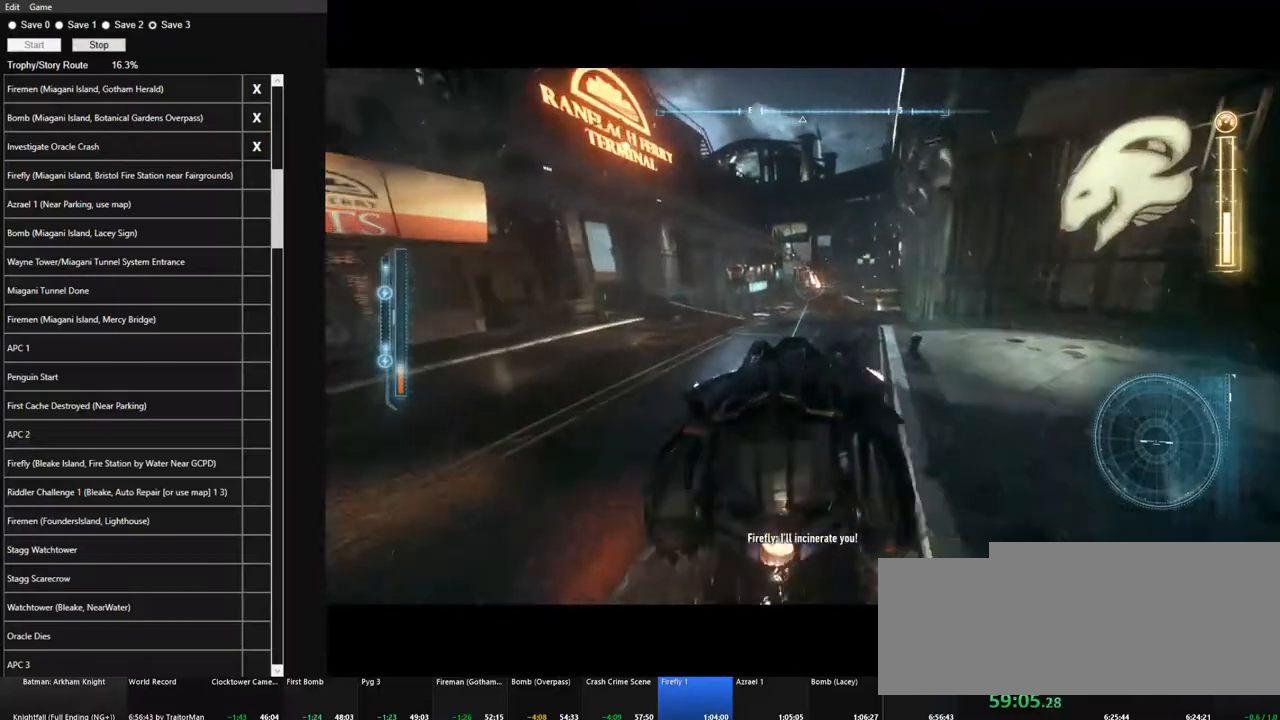
{"keys": ["w"], "mouse": [], "mouse_move": "still", "events": [[34, "mouse_left", "up"], [134, "mouse_left", "down"], [217, "mouse_left", "up"], [317, "a", "down"], [317, "mouse_left", "down"], [417, "a", "up"], [450, "mouse_left", "up"]]}
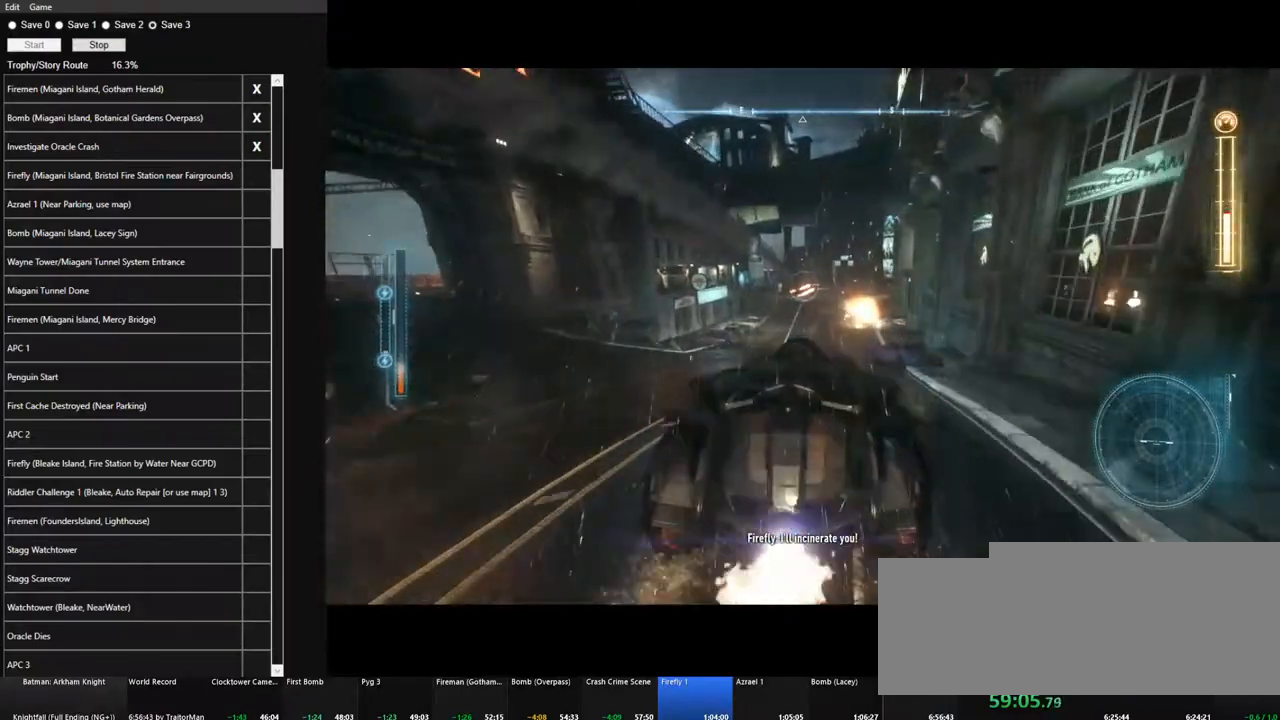
{"keys": ["w"], "mouse": ["left"], "mouse_move": "still", "events": [[50, "mouse_left", "down"], [184, "mouse_left", "up"], [284, "d", "down"], [284, "mouse_left", "down"], [384, "d", "up"], [384, "mouse_left", "up"], [467, "mouse_left", "down"]]}
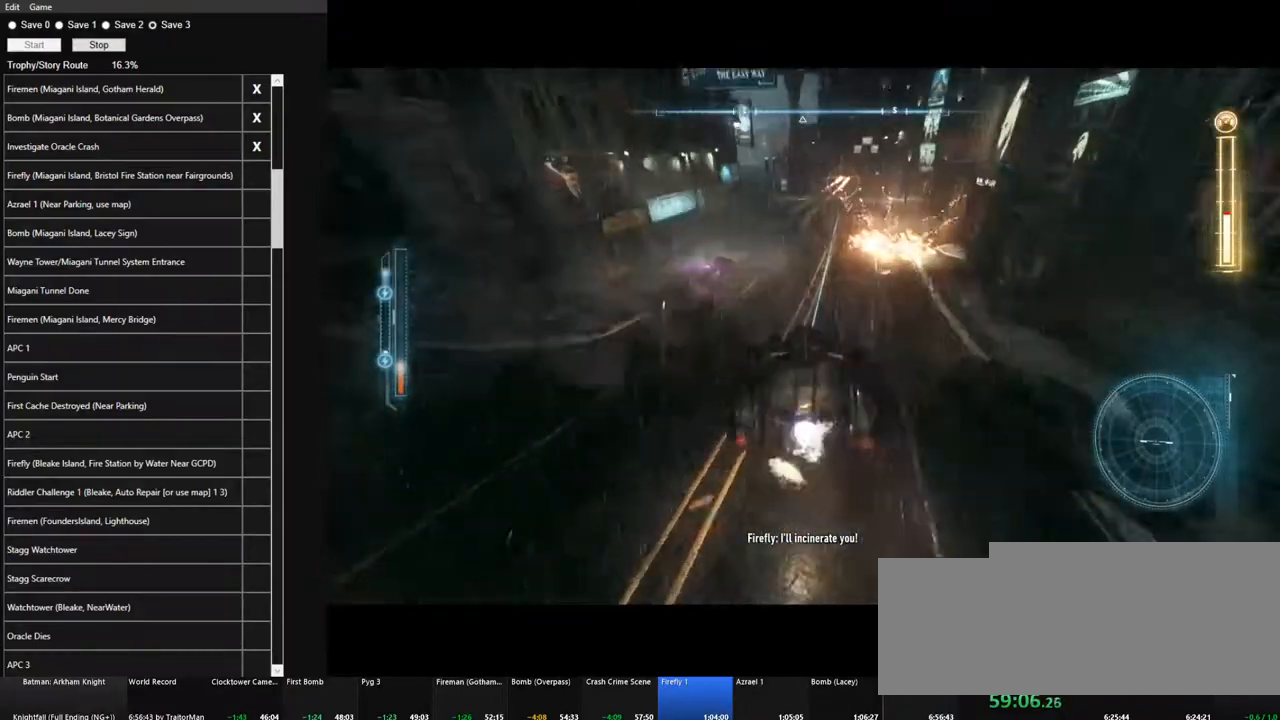
{"keys": ["d", "w"], "mouse": ["left"], "mouse_move": "still", "events": [[117, "mouse_left", "up"], [200, "mouse_left", "down"], [300, "mouse_left", "up"], [400, "d", "down"], [450, "mouse_left", "down"]]}
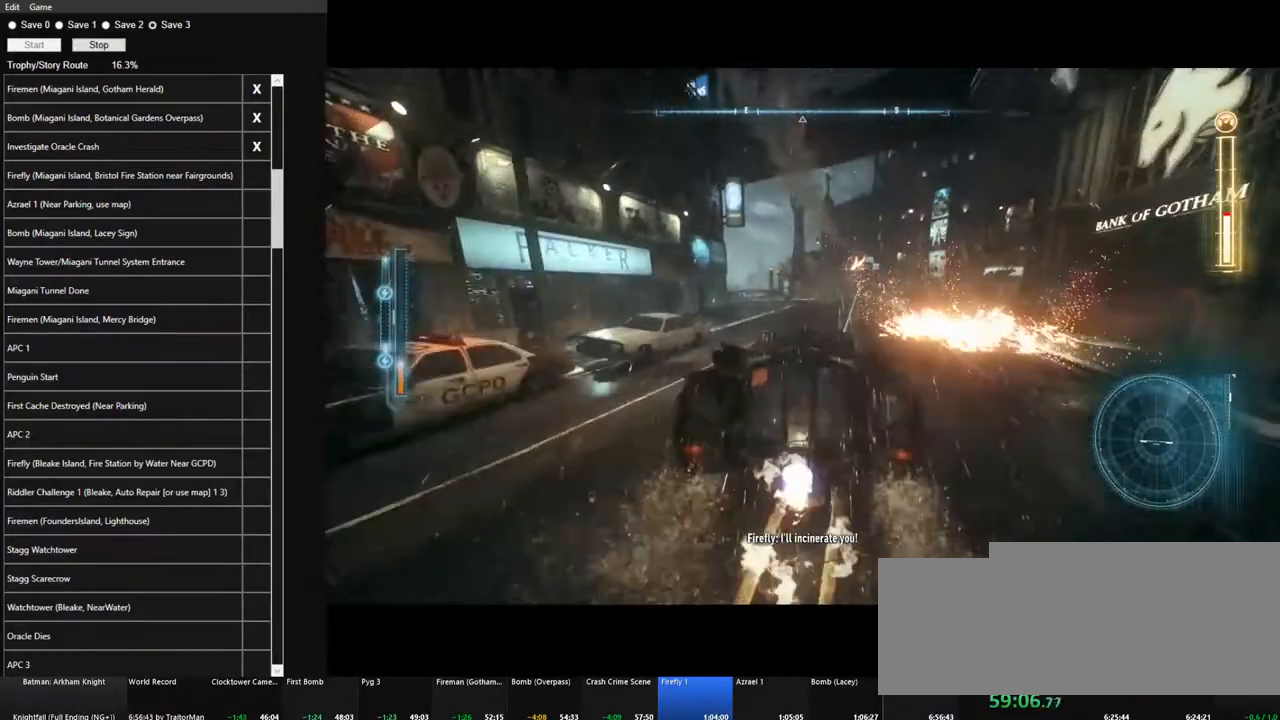
{"keys": ["a", "w"], "mouse": ["left"], "mouse_move": "still", "events": [[34, "d", "up"], [34, "mouse_left", "up"], [134, "mouse_left", "down"], [267, "mouse_left", "up"], [367, "mouse_left", "down"], [500, "a", "down"]]}
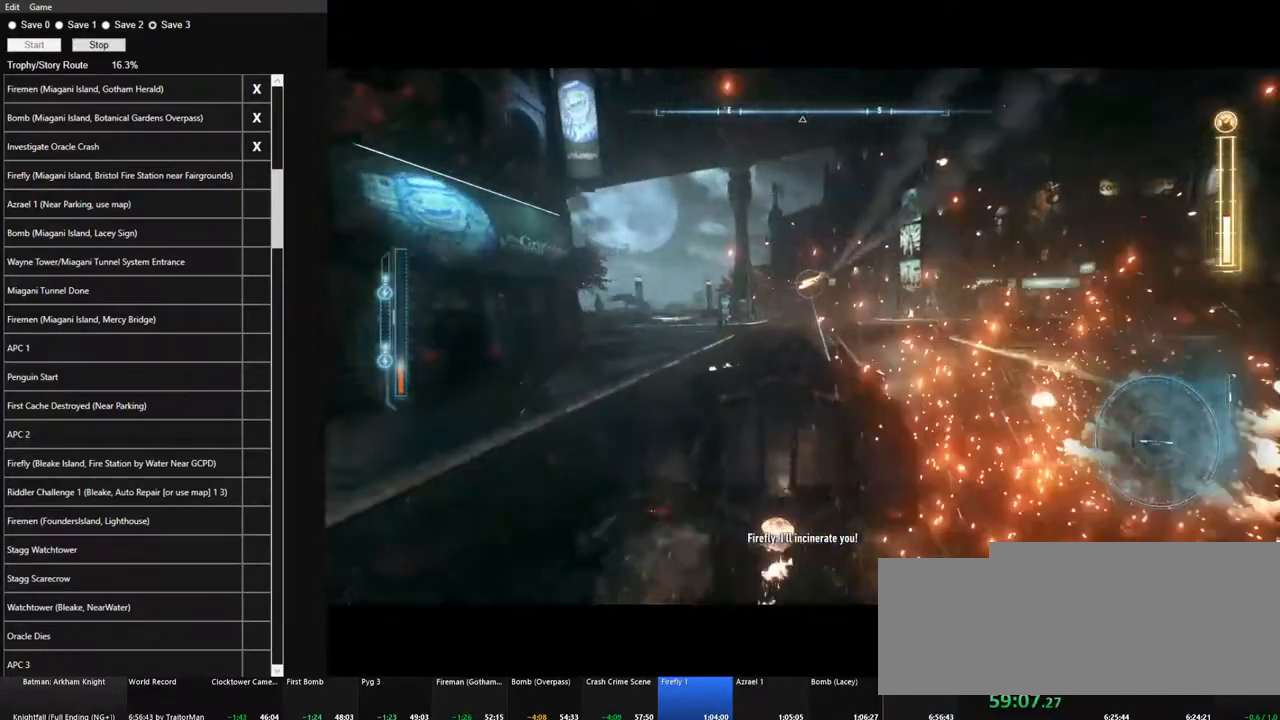
{"keys": ["w"], "mouse": [], "mouse_move": "still", "events": [[50, "mouse_left", "up"], [100, "a", "up"], [100, "mouse_left", "down"], [234, "mouse_left", "up"], [334, "mouse_left", "down"], [467, "mouse_left", "up"]]}
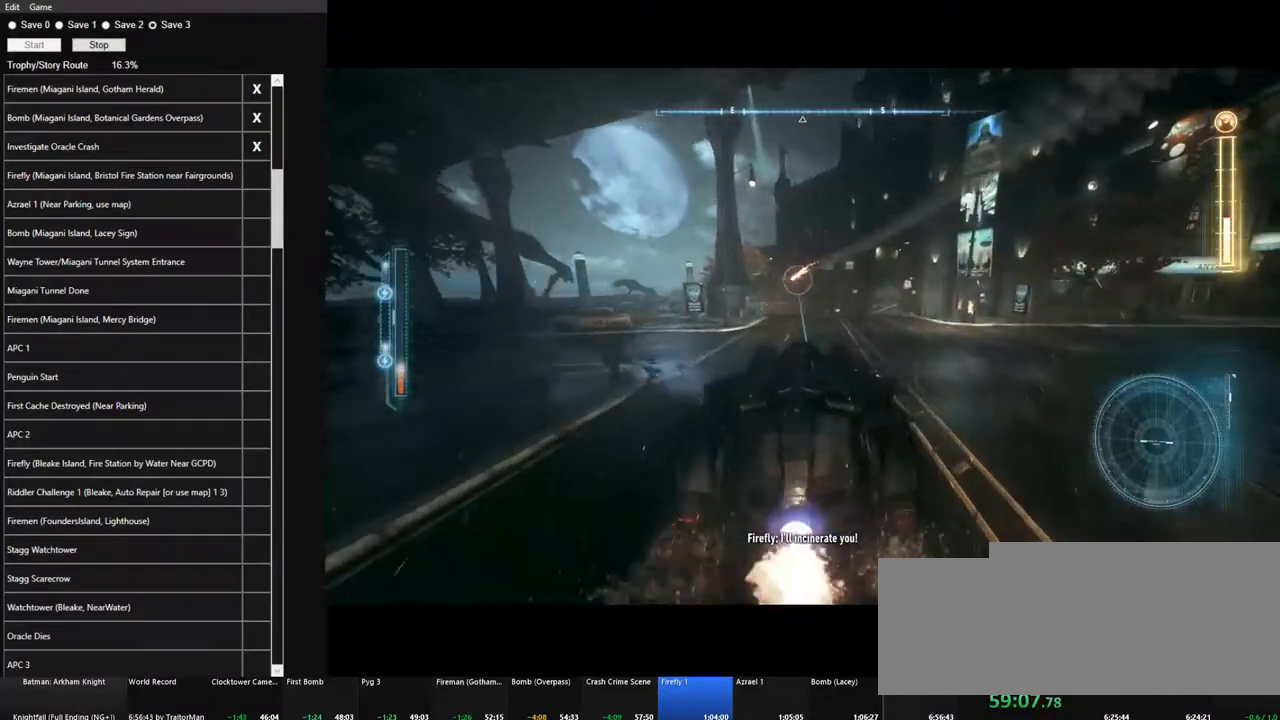
{"keys": ["w"], "mouse": ["left"], "mouse_move": "still", "events": [[67, "mouse_left", "down"], [200, "mouse_left", "up"], [250, "mouse_left", "down"], [434, "mouse_left", "up"], [484, "mouse_left", "down"]]}